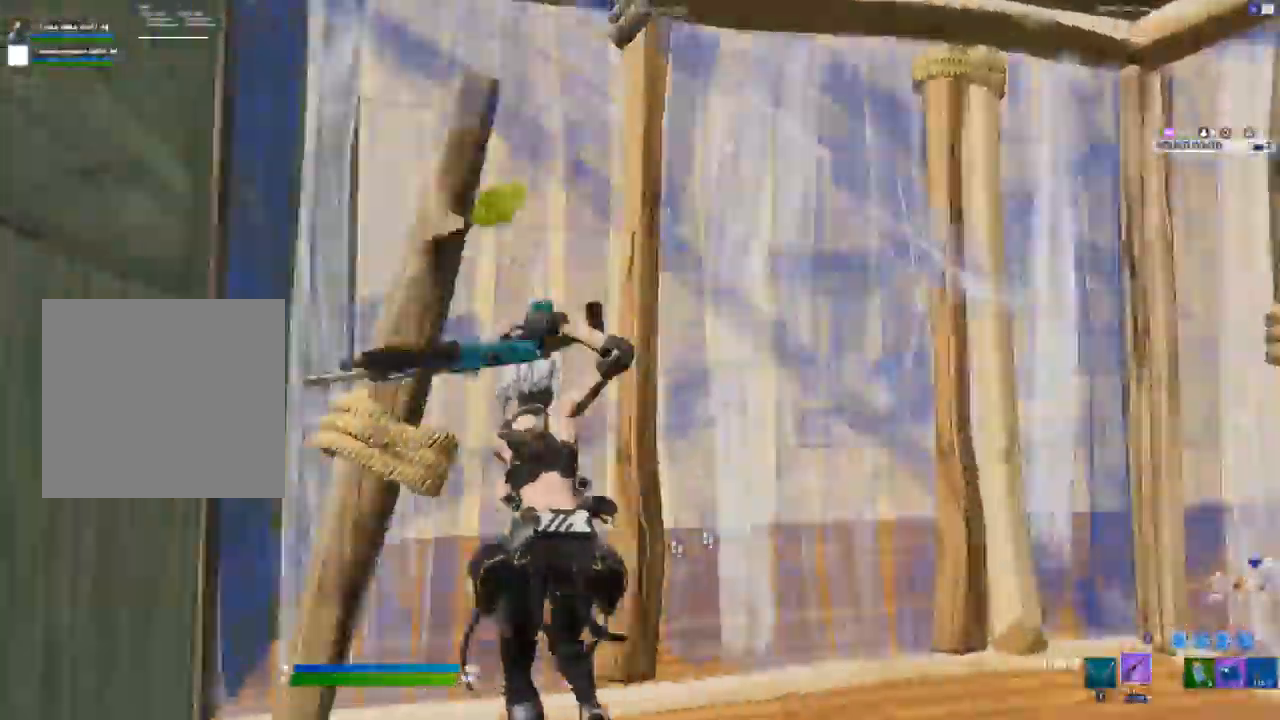
Gameplay with a controller (Xbox layout); each line is a JSON object with the inputs held at the frame after it. "events" lists button and stick changes between this image and that frame as [ms after this image, input, new state], when the widget could be followed in between.
{"buttons": ["R2"], "left_stick": "up-left", "right_stick": "right", "events": [[117, "right_stick", "center"], [167, "R1", "down"], [200, "L2", "down"], [283, "R1", "up"], [317, "R2", "down"], [333, "L2", "up"], [467, "right_stick", "right"]]}
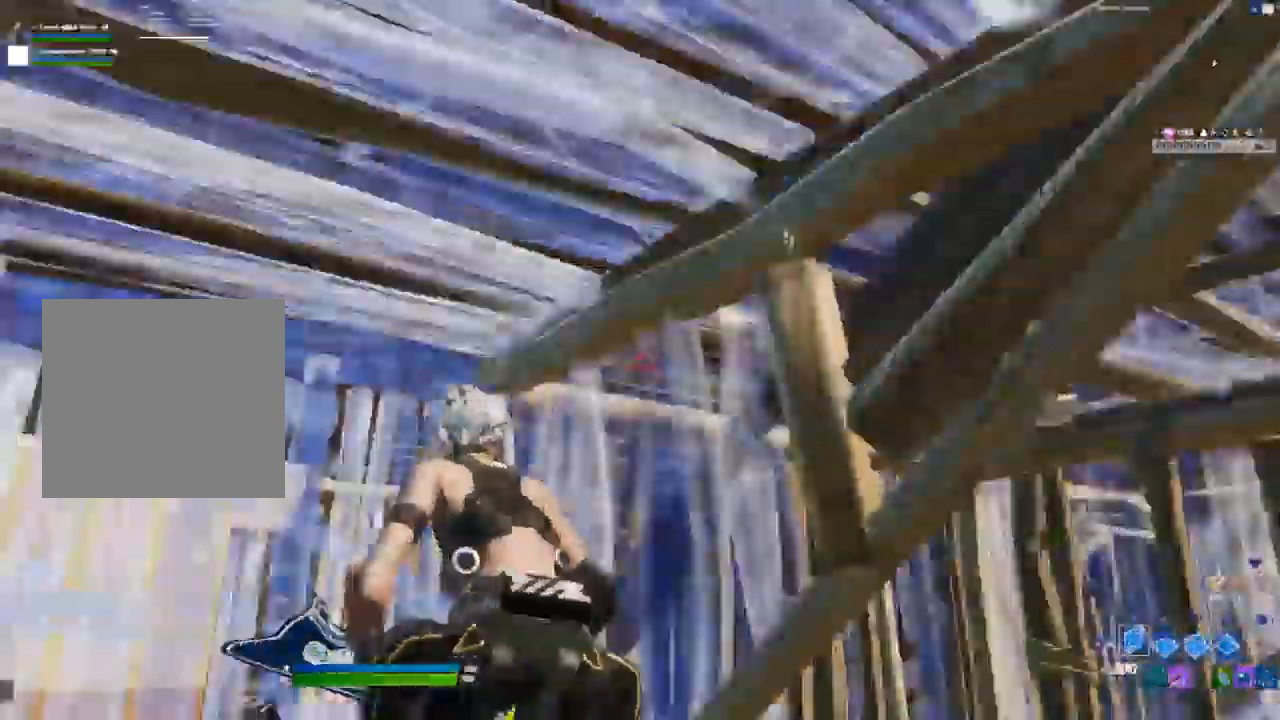
{"buttons": [], "left_stick": "left", "right_stick": "center", "events": [[100, "R2", "up"], [150, "left_stick", "left"], [217, "right_stick", "center"], [233, "L3", "down"], [250, "R1", "down"], [250, "R2", "down"], [350, "L1", "down"], [350, "R1", "up"], [350, "R2", "up"], [383, "L3", "up"], [433, "L1", "up"]]}
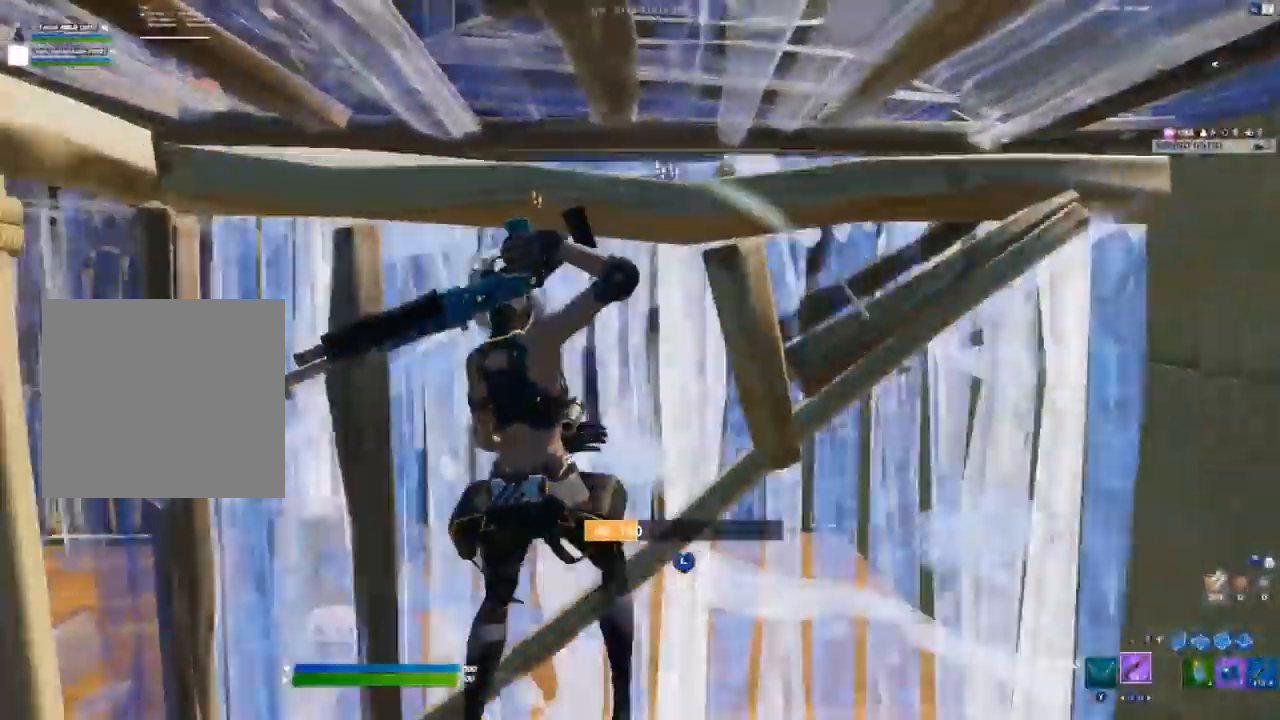
{"buttons": [], "left_stick": "center", "right_stick": "center", "events": [[33, "left_stick", "center"]]}
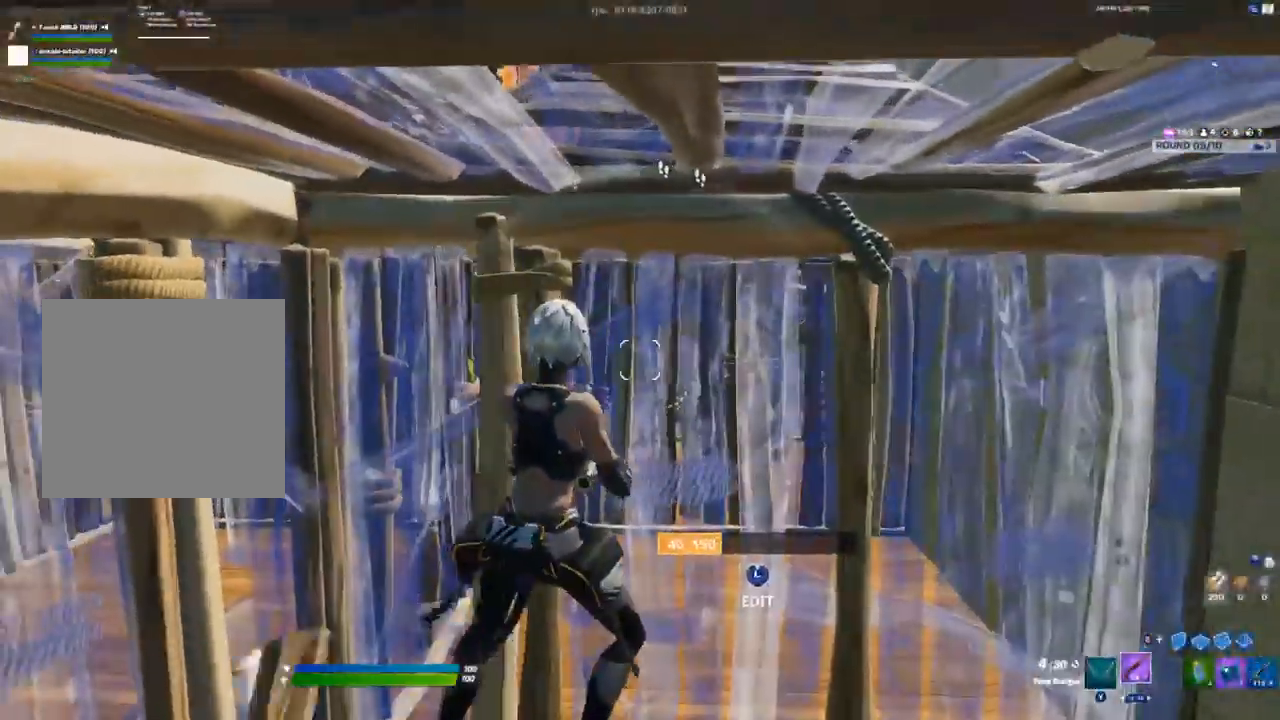
{"buttons": [], "left_stick": "right", "right_stick": "up-left", "events": [[17, "X", "down"], [67, "X", "up"], [133, "X", "down"], [183, "X", "up"], [383, "right_stick", "up-left"], [433, "left_stick", "right"]]}
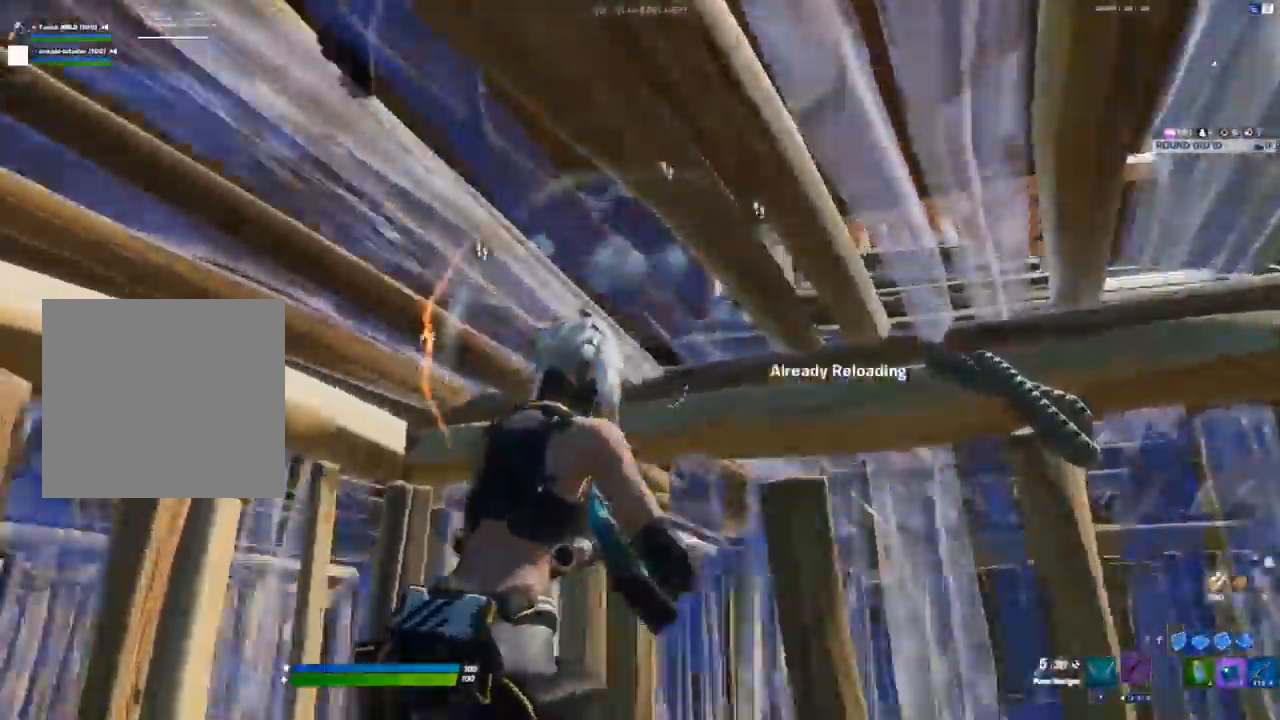
{"buttons": [], "left_stick": "down", "right_stick": "center", "events": [[150, "L3", "down"], [150, "R2", "down"], [233, "left_stick", "down-right"], [267, "L3", "up"], [267, "right_stick", "center"], [283, "R2", "up"], [500, "left_stick", "down"]]}
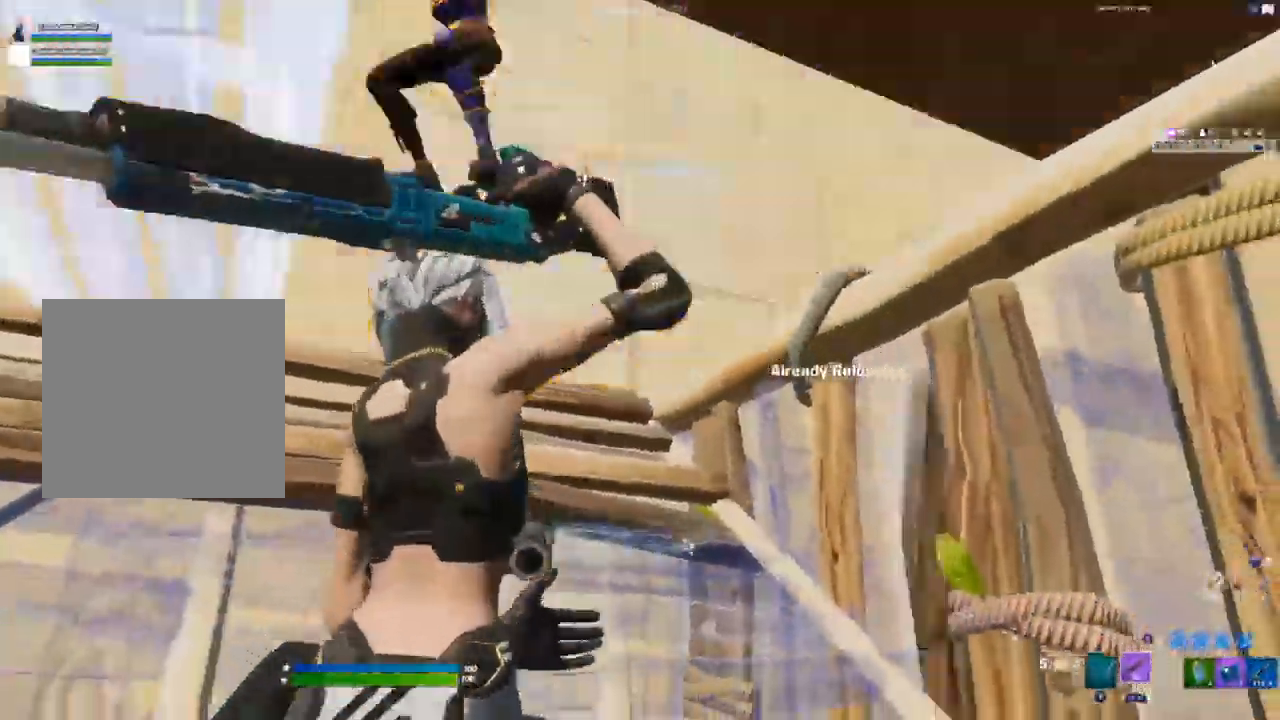
{"buttons": [], "left_stick": "up-left", "right_stick": "up", "events": [[150, "left_stick", "down-left"], [350, "left_stick", "up-left"], [400, "right_stick", "up"]]}
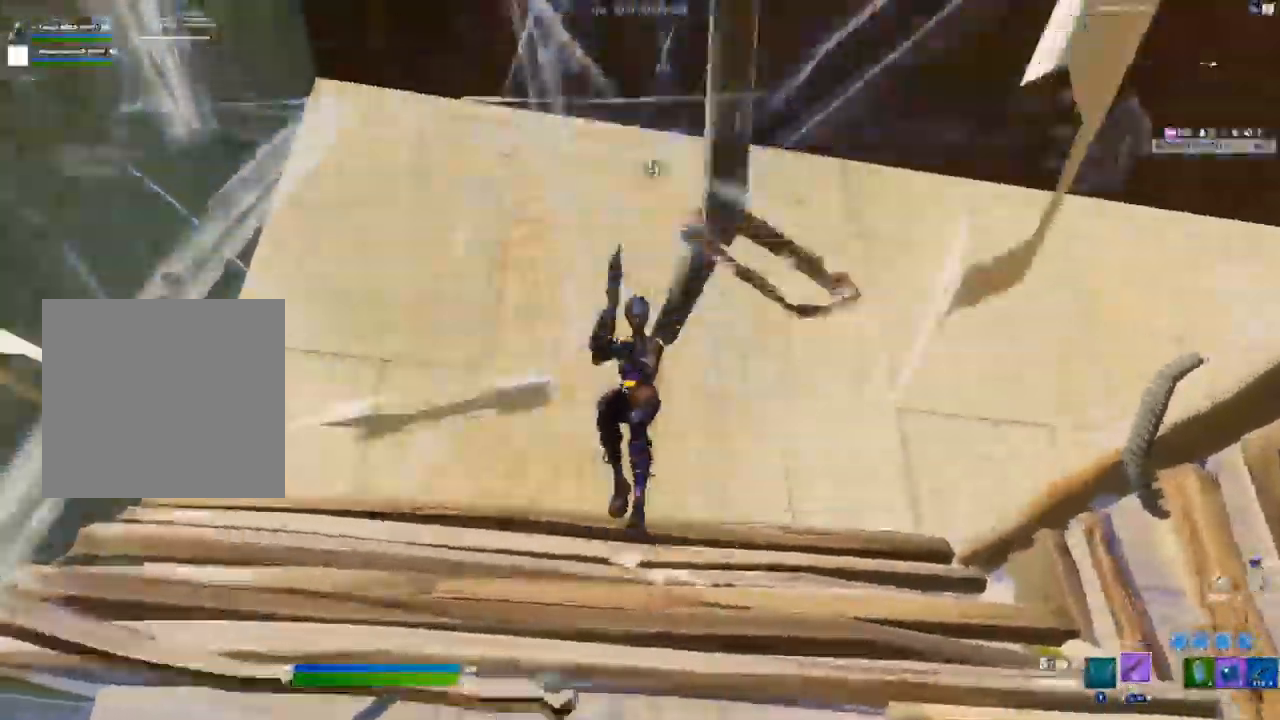
{"buttons": [], "left_stick": "right", "right_stick": "center", "events": [[33, "R2", "down"], [167, "R2", "up"], [167, "right_stick", "center"], [250, "right_stick", "down"], [350, "L1", "down"], [367, "R1", "down"], [367, "right_stick", "down-right"], [450, "L1", "up"], [450, "R1", "up"], [467, "left_stick", "right"], [483, "right_stick", "center"]]}
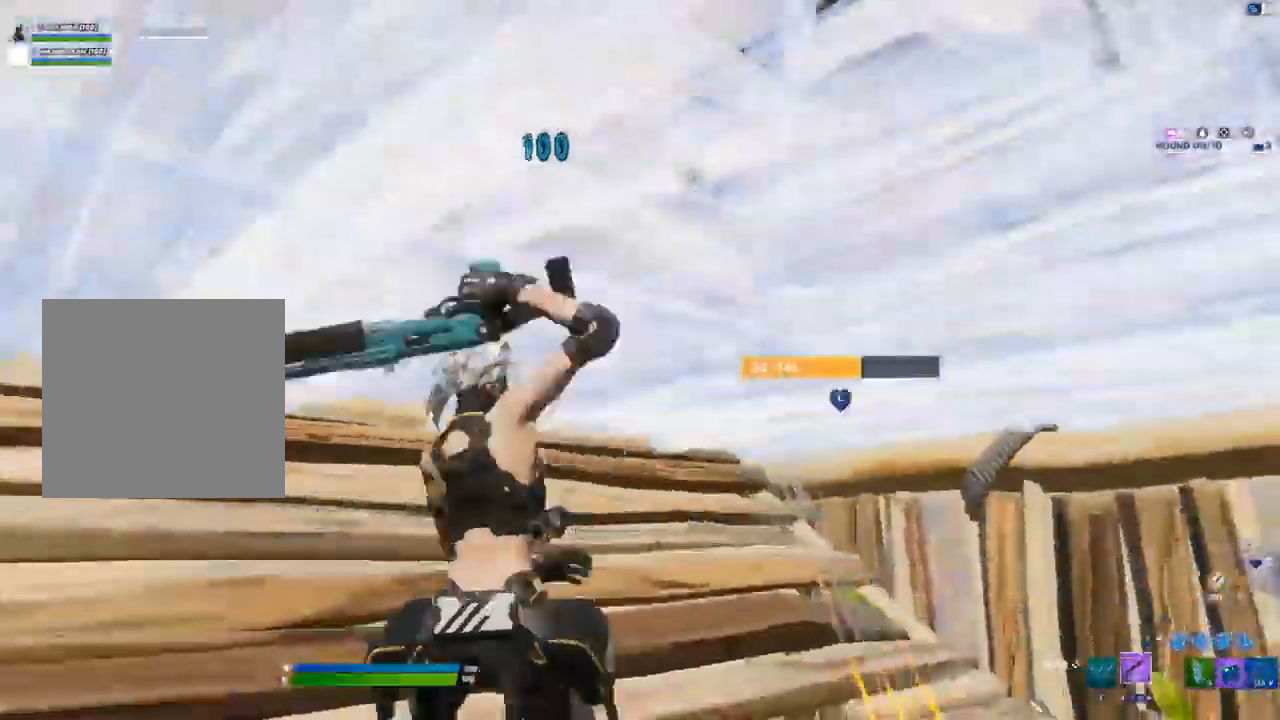
{"buttons": ["L3"], "left_stick": "up", "right_stick": "right", "events": [[300, "L3", "down"], [333, "R2", "down"], [350, "right_stick", "left"], [400, "R2", "up"], [417, "L3", "up"], [433, "right_stick", "right"], [483, "L3", "down"], [483, "left_stick", "up"]]}
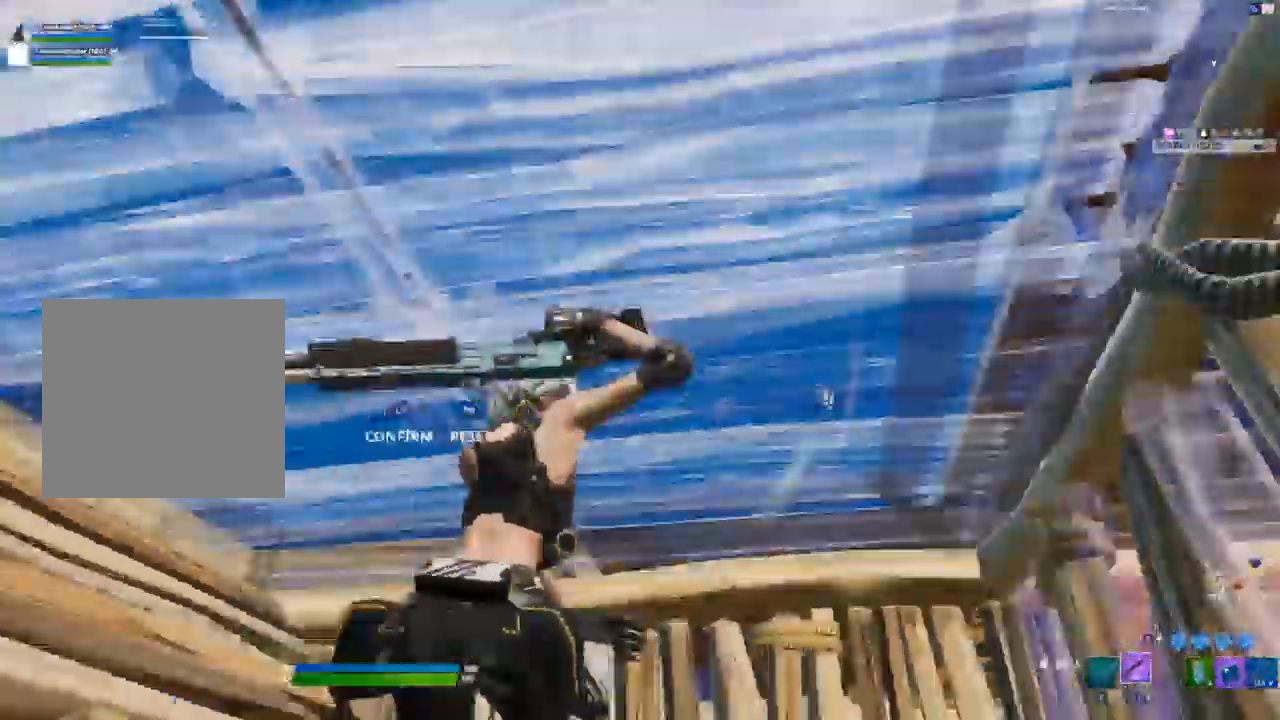
{"buttons": [], "left_stick": "up", "right_stick": "center", "events": [[50, "R2", "down"], [50, "right_stick", "left"], [133, "L3", "up"], [133, "R2", "up"], [133, "right_stick", "center"]]}
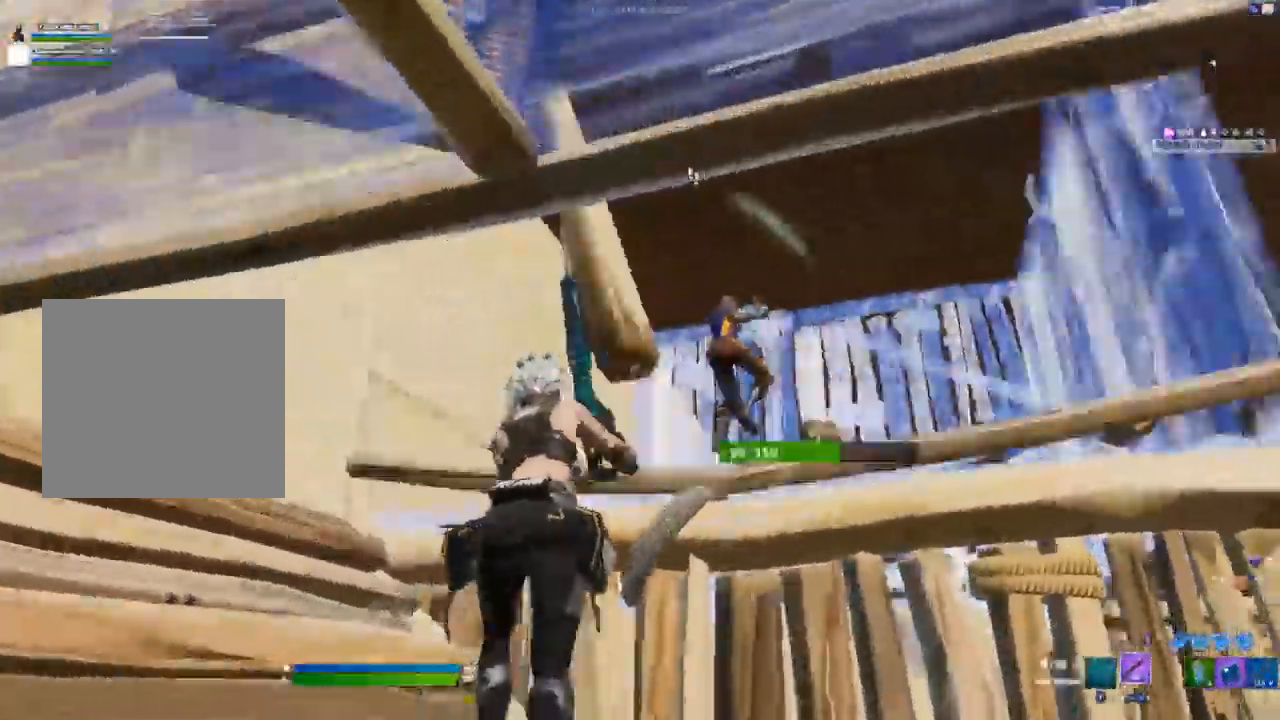
{"buttons": [], "left_stick": "up", "right_stick": "center", "events": [[33, "A", "down"], [67, "right_stick", "down-right"], [117, "R2", "down"], [167, "A", "up"], [267, "R2", "up"], [400, "L2", "down"], [467, "L2", "up"], [483, "right_stick", "center"]]}
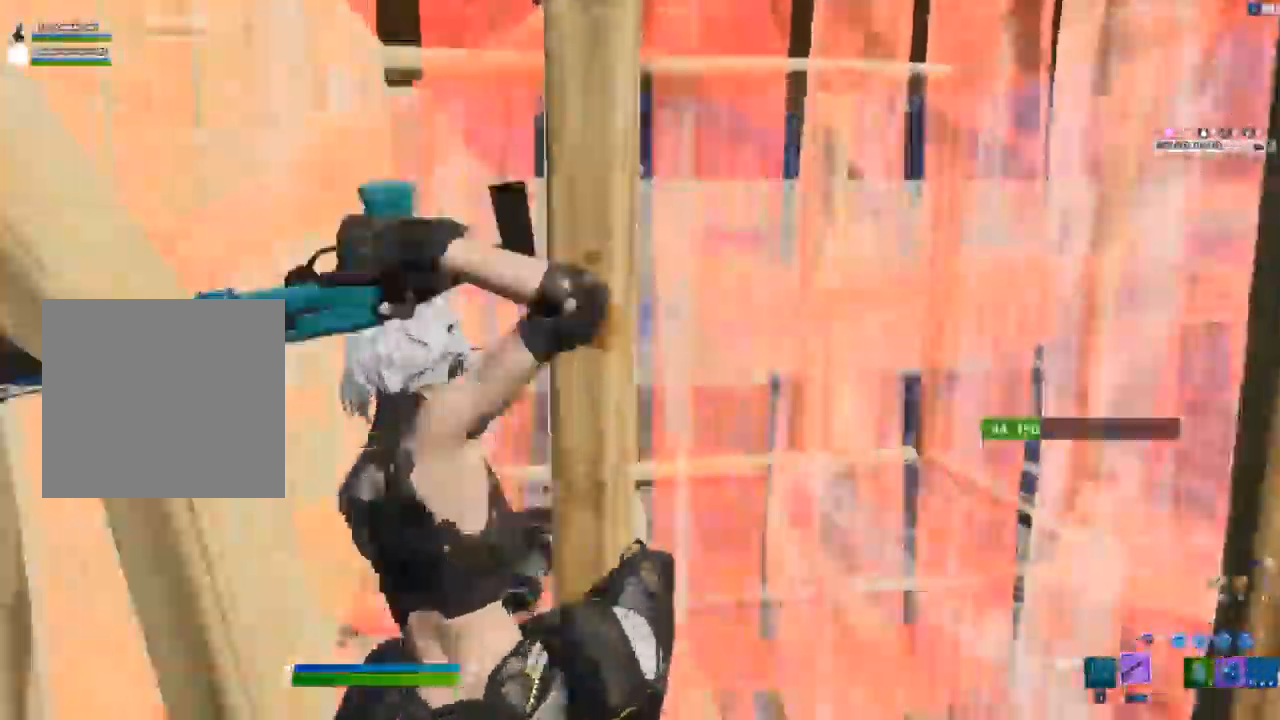
{"buttons": [], "left_stick": "right", "right_stick": "down-right", "events": [[67, "left_stick", "center"], [150, "left_stick", "right"], [167, "Y", "down"], [217, "Y", "up"], [367, "right_stick", "down-right"]]}
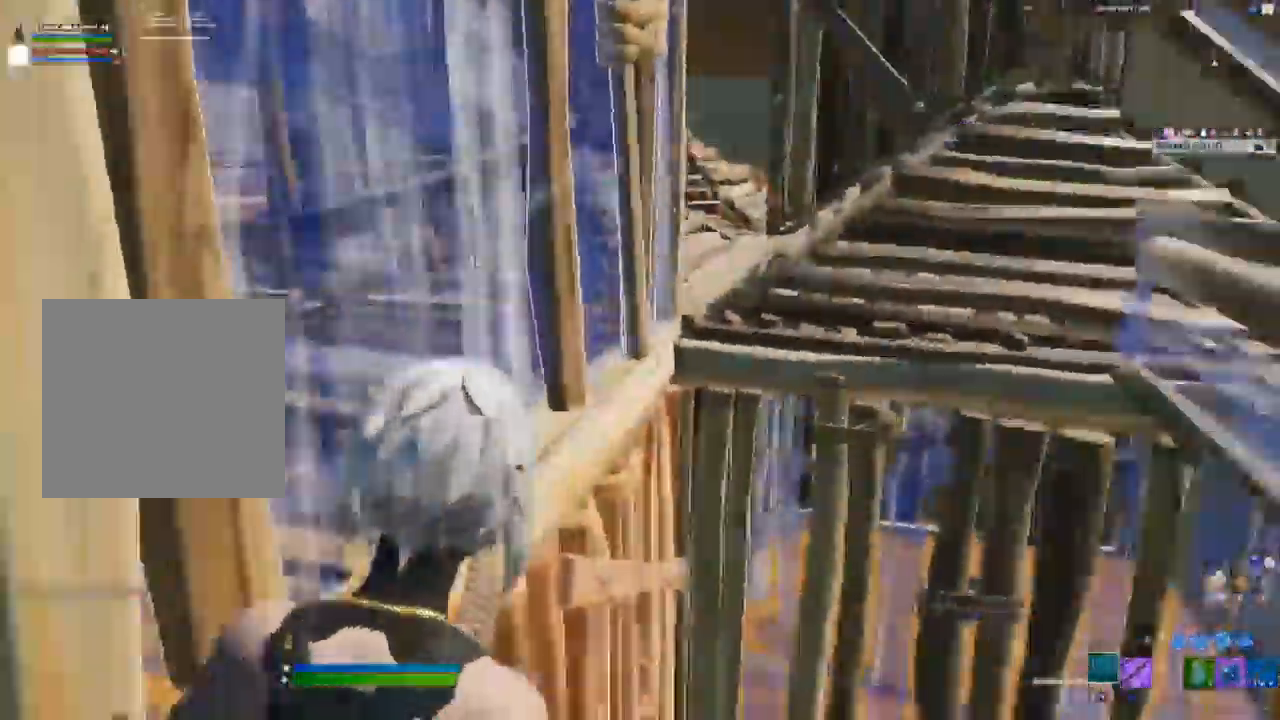
{"buttons": ["L3"], "left_stick": "right", "right_stick": "center", "events": [[67, "A", "down"], [150, "L3", "down"], [150, "left_stick", "up-right"], [183, "R1", "down"], [183, "right_stick", "center"], [233, "A", "up"], [250, "L1", "down"], [267, "R1", "up"], [283, "L3", "up"], [300, "left_stick", "right"], [317, "L1", "up"], [417, "L3", "down"]]}
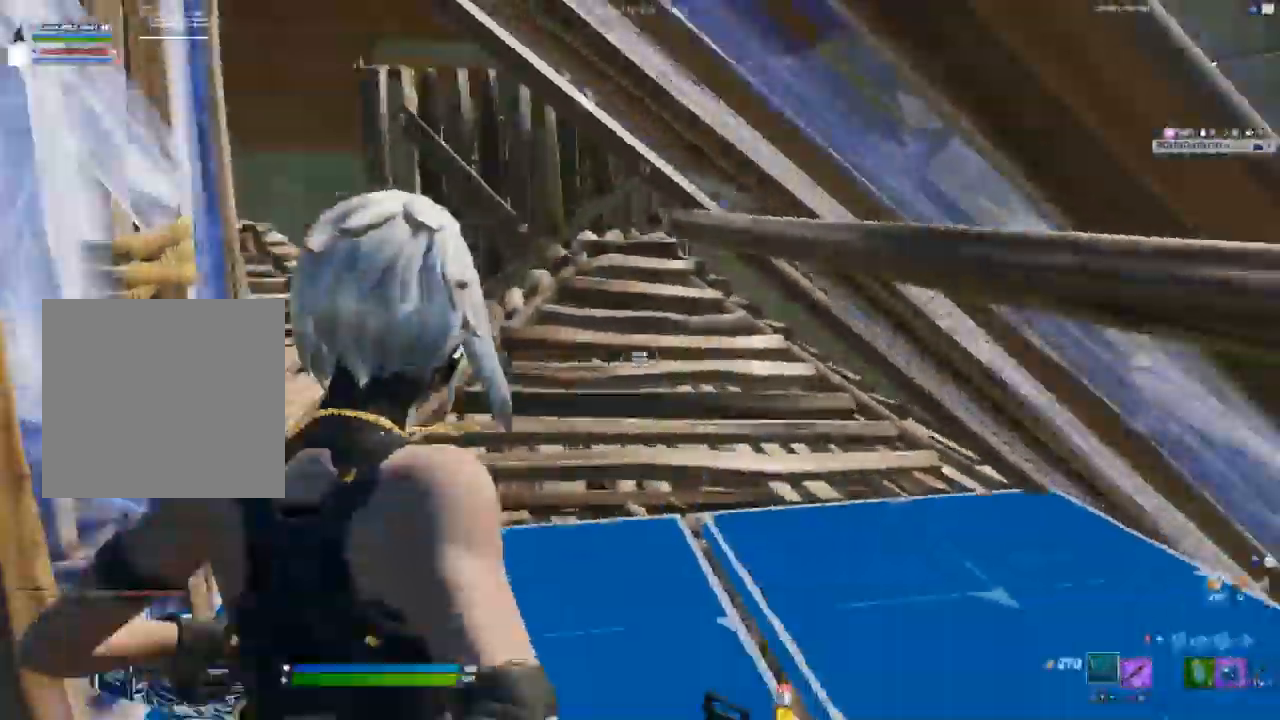
{"buttons": [], "left_stick": "left", "right_stick": "down-left"}
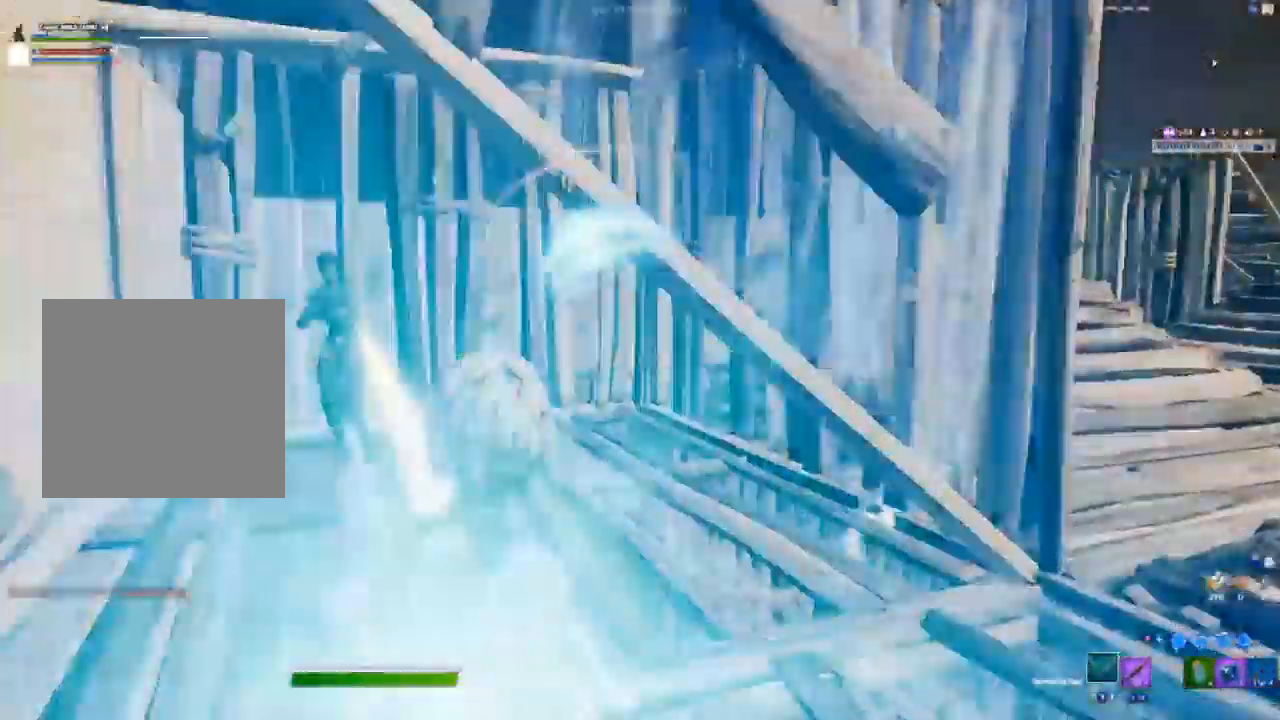
{"buttons": [], "left_stick": "up-left", "right_stick": "center", "events": [[100, "R2", "down"], [150, "right_stick", "center"], [217, "R2", "up"], [367, "R1", "down"], [400, "left_stick", "up-left"], [417, "R1", "up"]]}
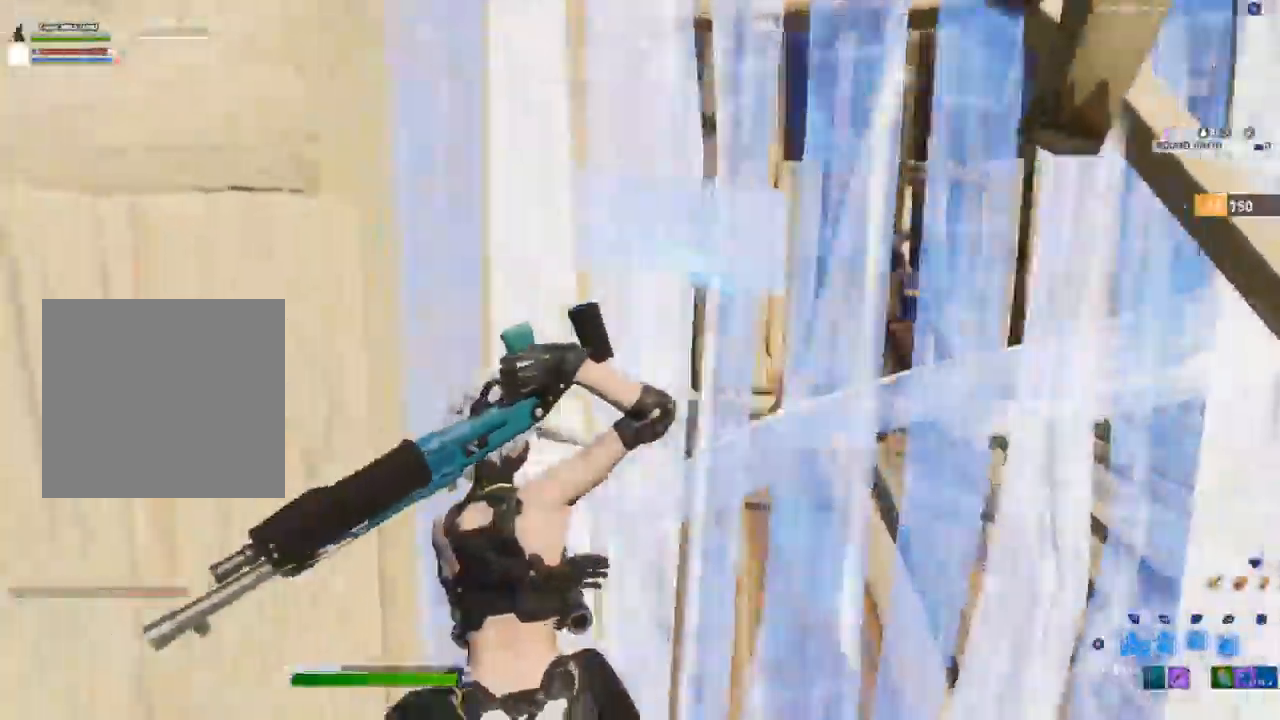
{"buttons": [], "left_stick": "up-right", "right_stick": "center", "events": [[17, "L2", "down"], [100, "L2", "up"], [183, "L3", "down"], [183, "left_stick", "up"], [217, "R2", "down"], [217, "right_stick", "down-right"], [300, "L3", "up"], [300, "right_stick", "up-right"], [333, "R2", "up"], [367, "left_stick", "up-right"], [383, "right_stick", "center"]]}
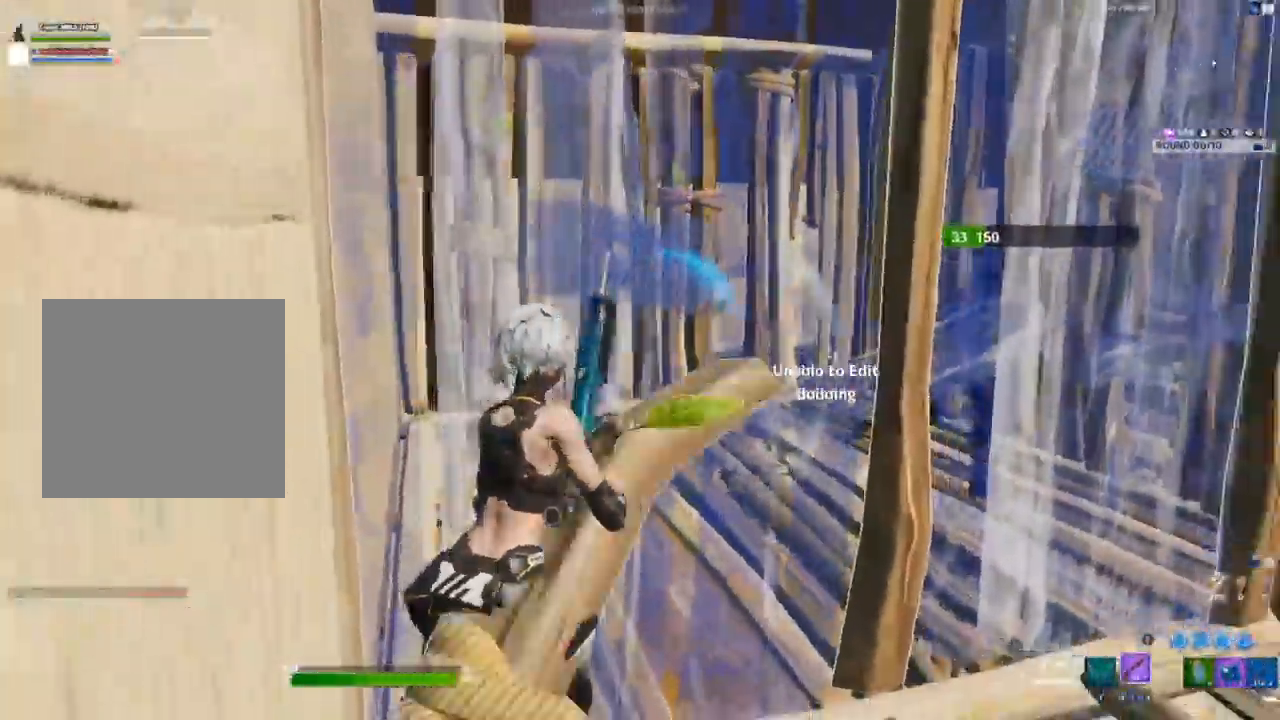
{"buttons": [], "left_stick": "up-right", "right_stick": "center", "events": []}
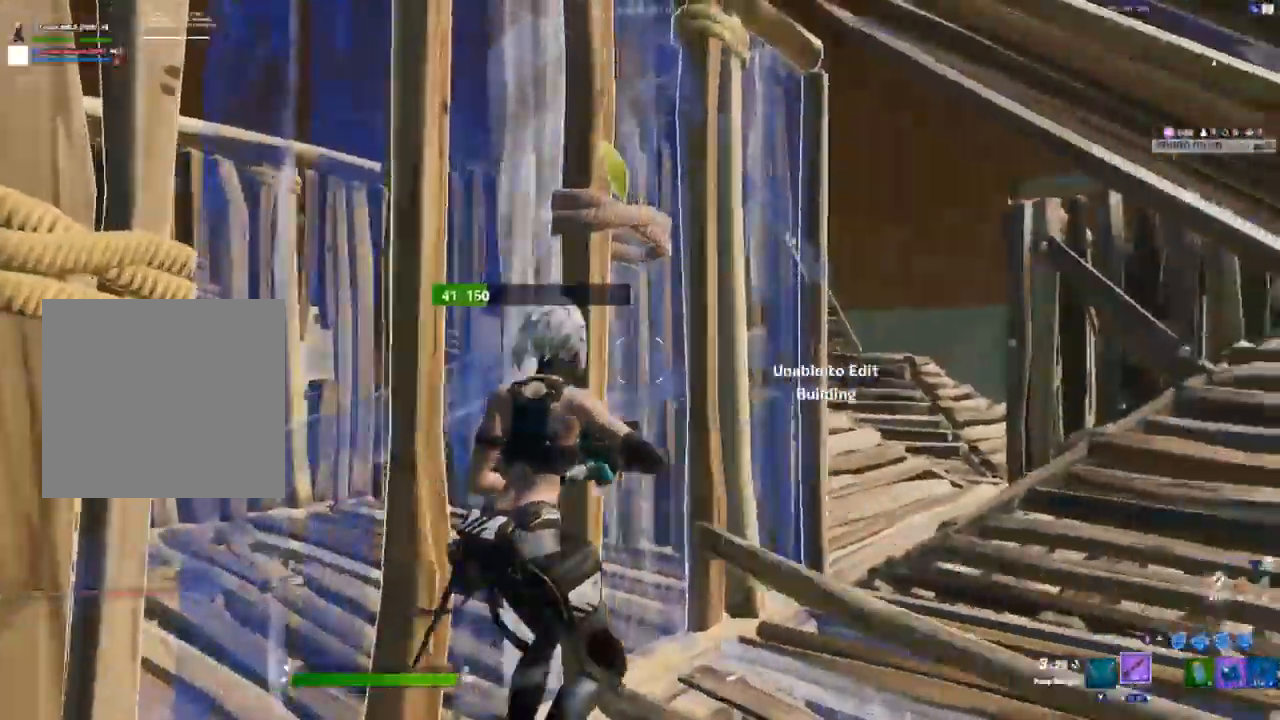
{"buttons": [], "left_stick": "down-left", "right_stick": "center", "events": [[83, "left_stick", "left"], [433, "left_stick", "down-left"]]}
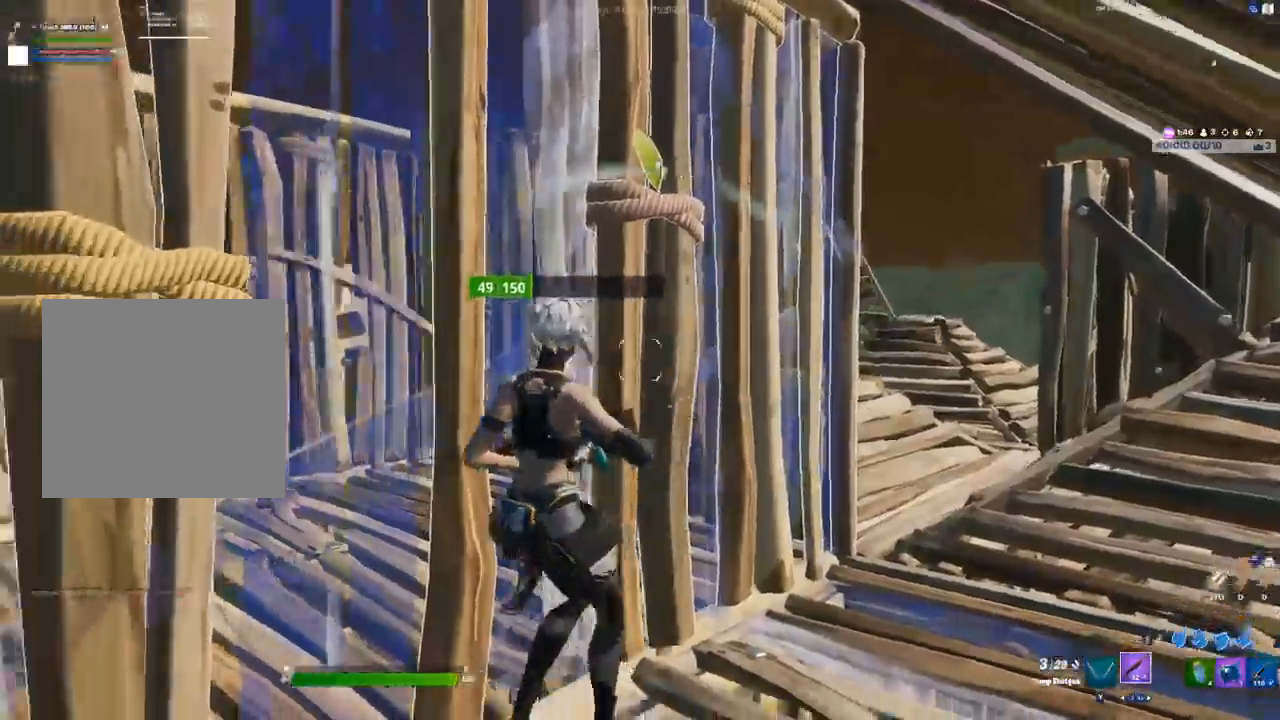
{"buttons": [], "left_stick": "down-right", "right_stick": "center", "events": [[133, "right_stick", "left"], [150, "left_stick", "down"], [167, "R2", "down"], [267, "left_stick", "down-right"], [267, "right_stick", "center"], [350, "R2", "up"]]}
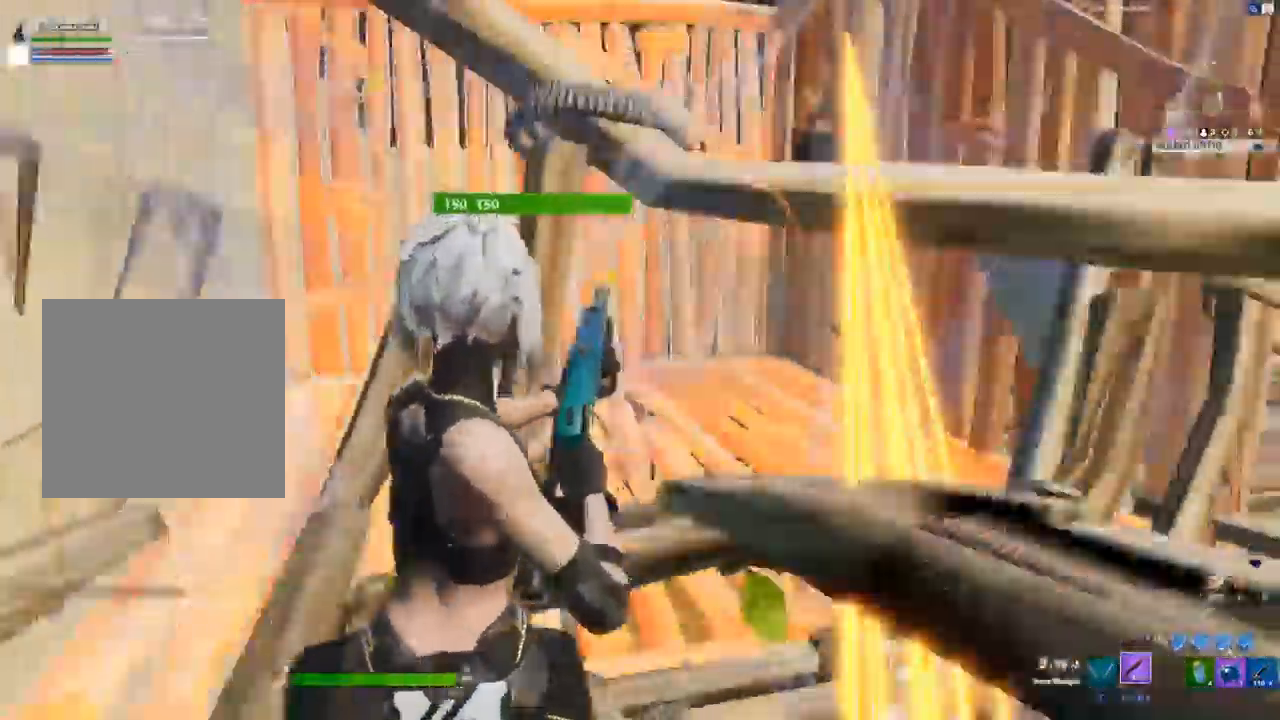
{"buttons": [], "left_stick": "up-right", "right_stick": "up", "events": [[117, "R2", "down"], [167, "right_stick", "down"], [233, "right_stick", "up"], [317, "left_stick", "right"], [333, "R2", "up"], [417, "left_stick", "up-right"]]}
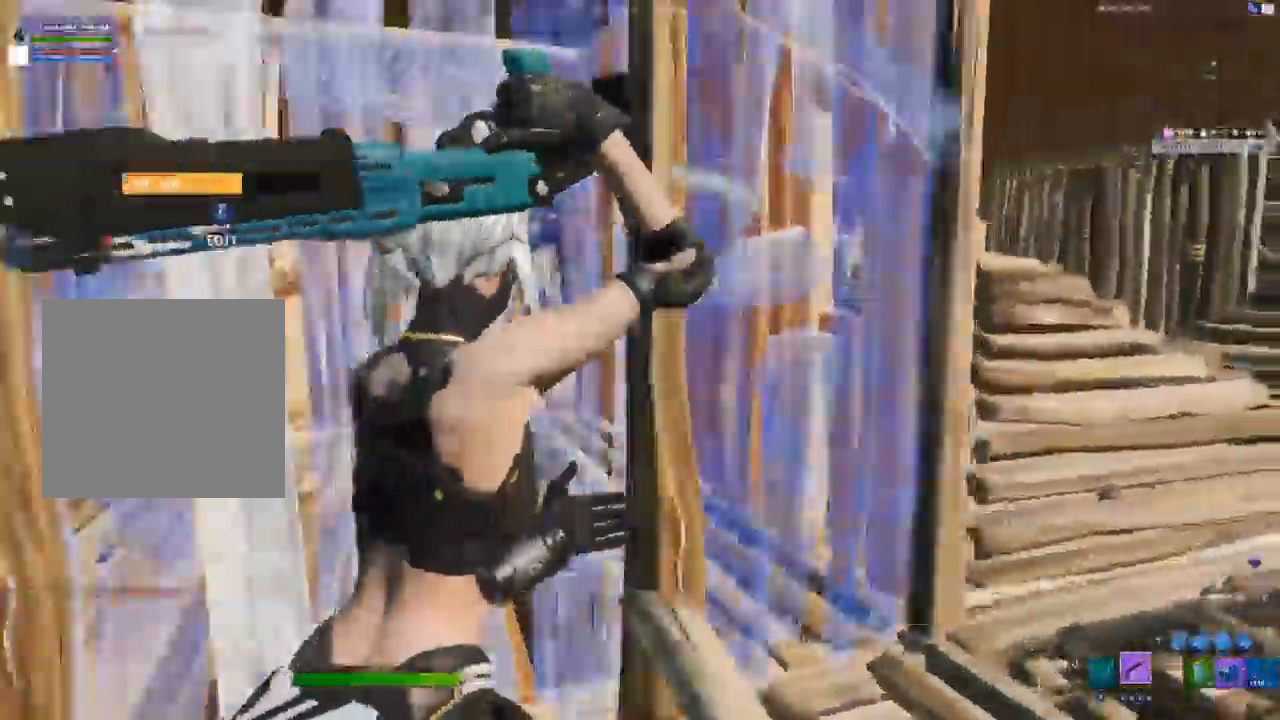
{"buttons": ["L2"], "left_stick": "down", "right_stick": "center"}
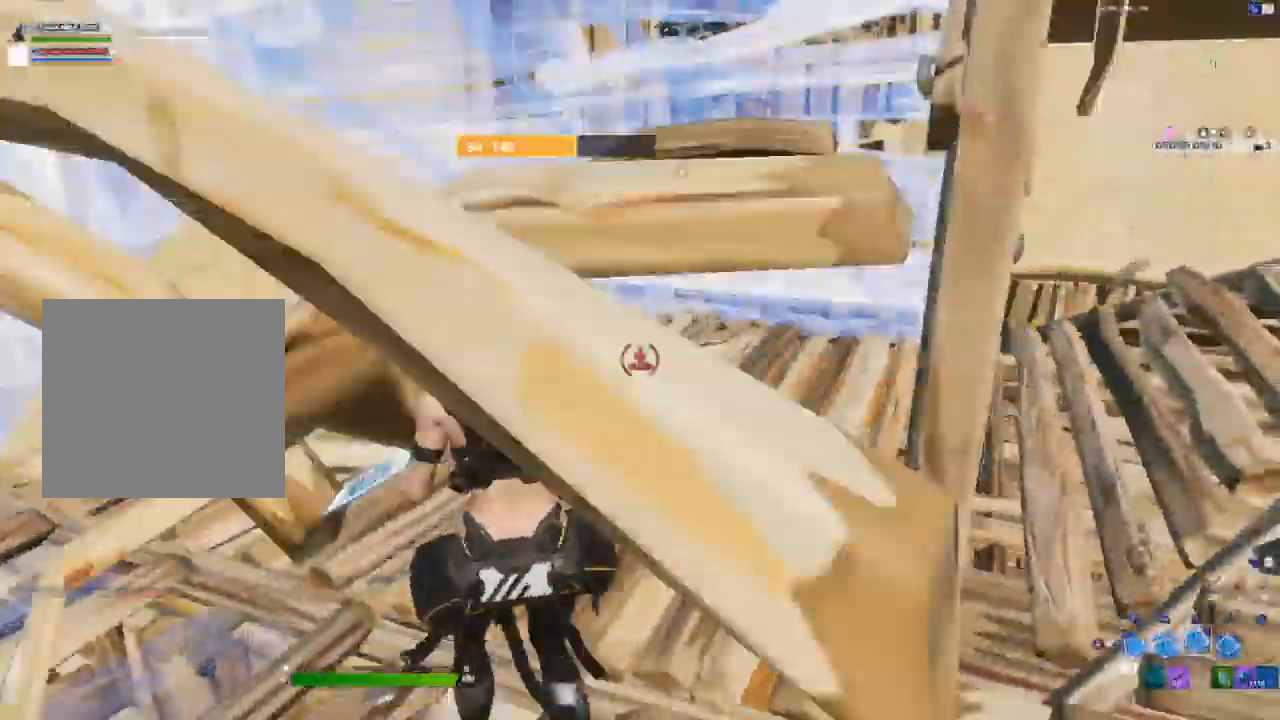
{"buttons": [], "left_stick": "right", "right_stick": "center", "events": [[100, "L2", "up"], [317, "left_stick", "down-right"], [450, "left_stick", "right"]]}
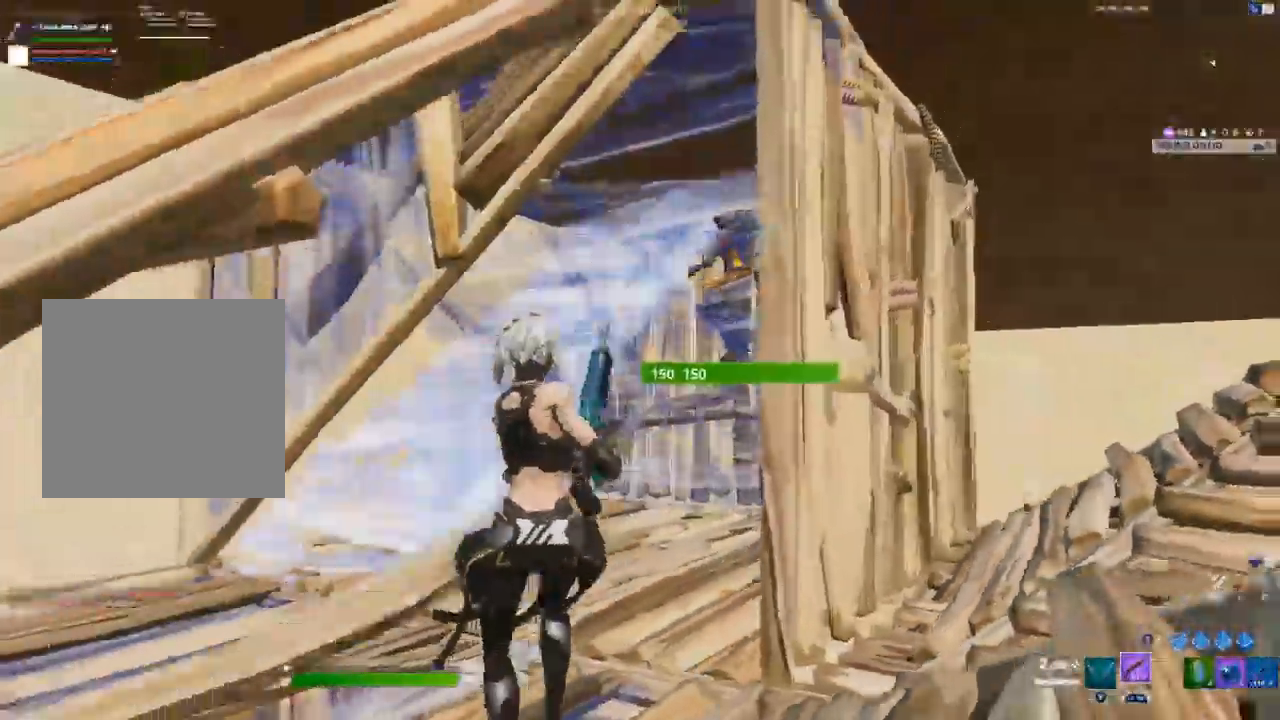
{"buttons": [], "left_stick": "right", "right_stick": "down", "events": [[167, "R2", "down"], [283, "R2", "up"], [450, "right_stick", "down"]]}
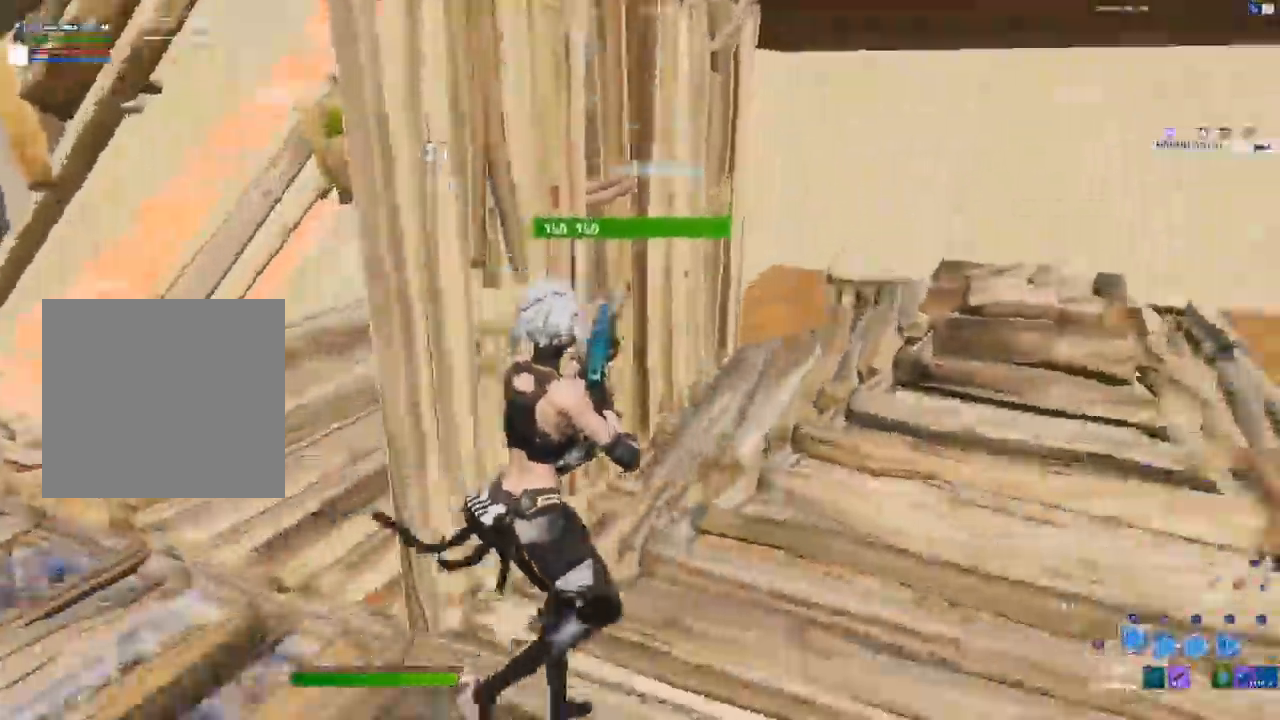
{"buttons": ["R2"], "left_stick": "right", "right_stick": "up-left", "events": [[150, "right_stick", "center"], [250, "right_stick", "down-left"], [350, "R2", "down"], [467, "right_stick", "up-left"]]}
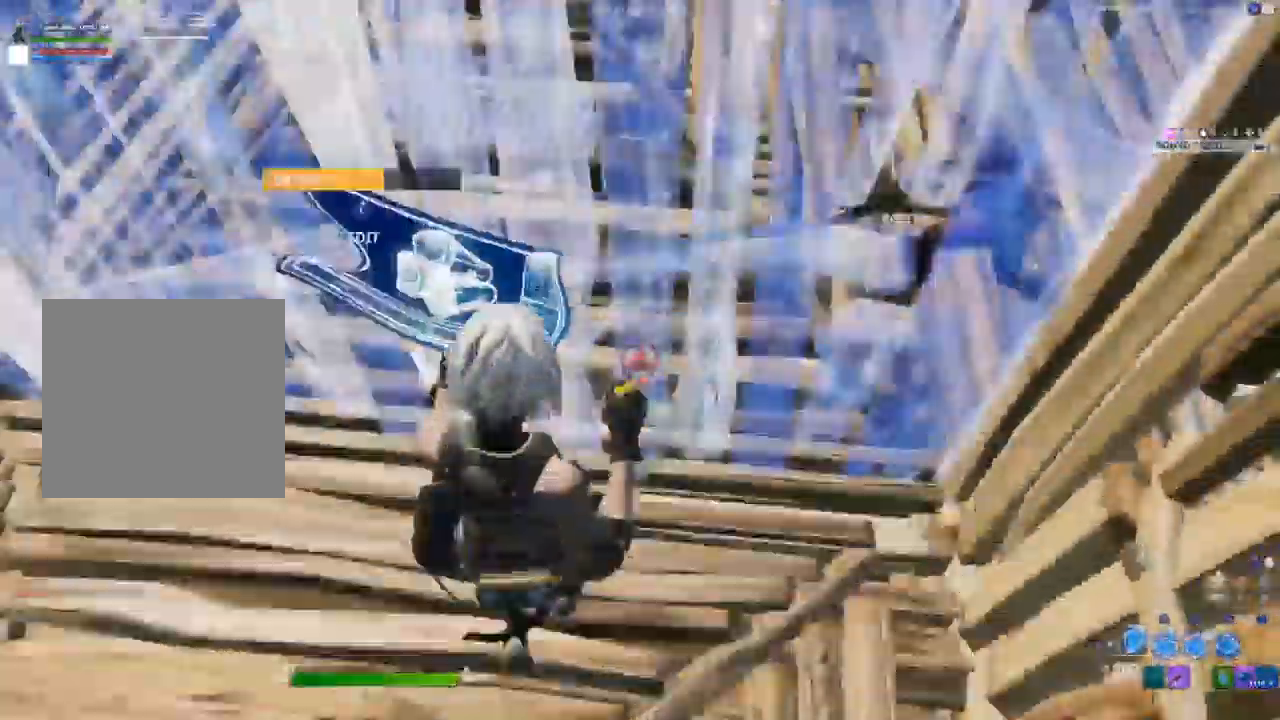
{"buttons": ["R2"], "left_stick": "up-left", "right_stick": "up-right", "events": [[17, "right_stick", "center"], [33, "R2", "up"], [67, "left_stick", "down"], [183, "left_stick", "left"], [317, "L3", "down"], [317, "left_stick", "up-left"], [350, "R2", "down"], [417, "right_stick", "right"], [450, "L3", "up"], [500, "right_stick", "up-right"]]}
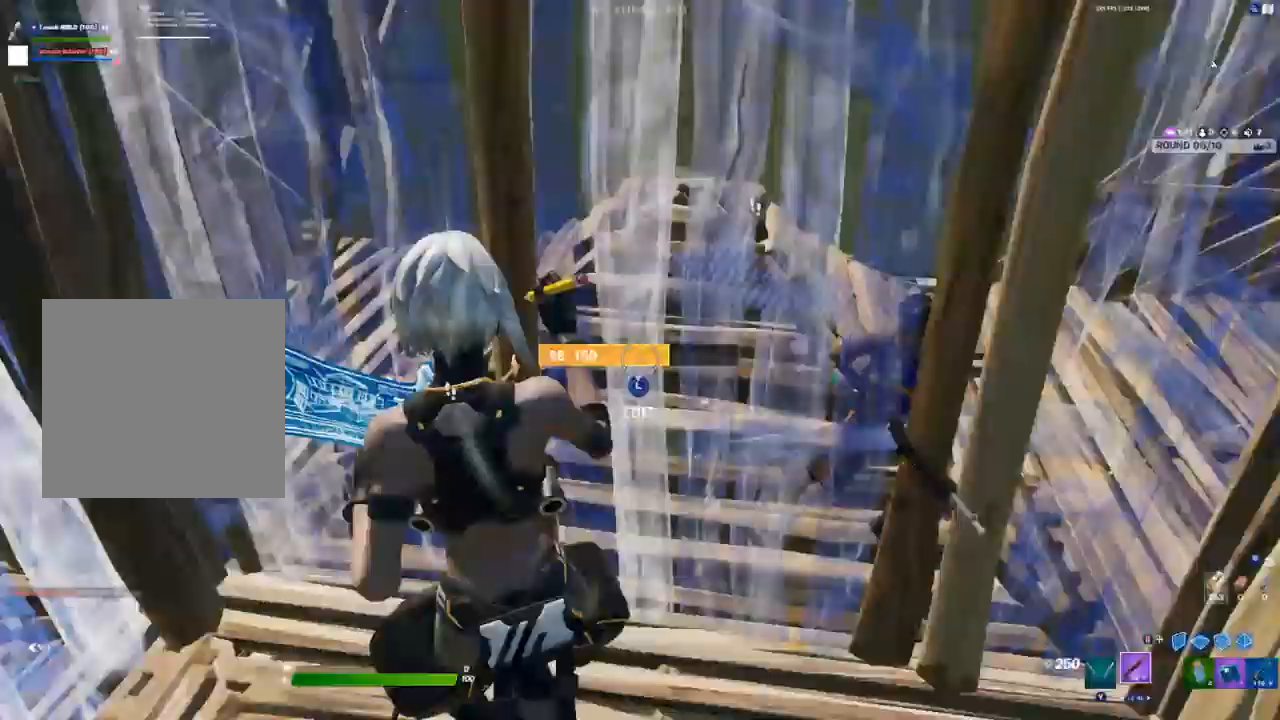
{"buttons": [], "left_stick": "up-left", "right_stick": "right", "events": [[17, "R2", "up"], [17, "right_stick", "up"], [133, "right_stick", "center"], [317, "right_stick", "right"]]}
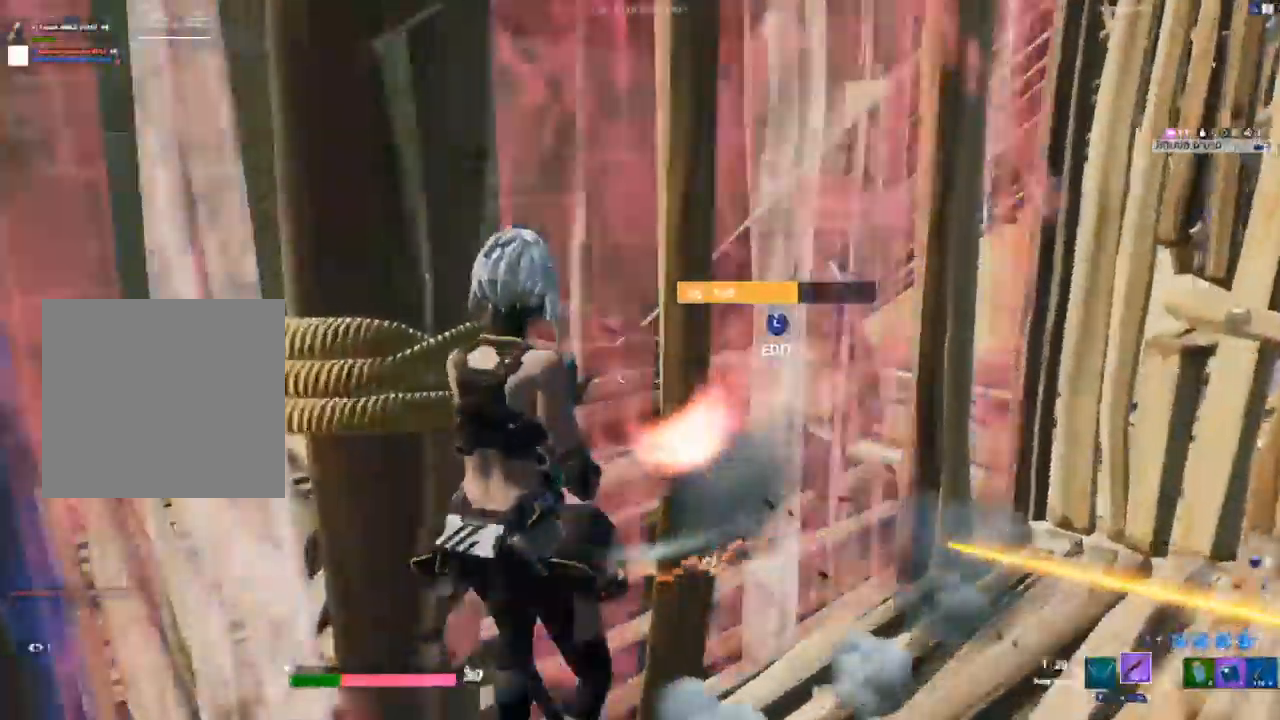
{"buttons": [], "left_stick": "up-left", "right_stick": "center", "events": [[67, "right_stick", "center"], [100, "L3", "down"], [133, "R2", "down"], [183, "right_stick", "up-right"], [233, "L3", "up"], [250, "R2", "up"], [267, "right_stick", "up-left"], [350, "right_stick", "center"]]}